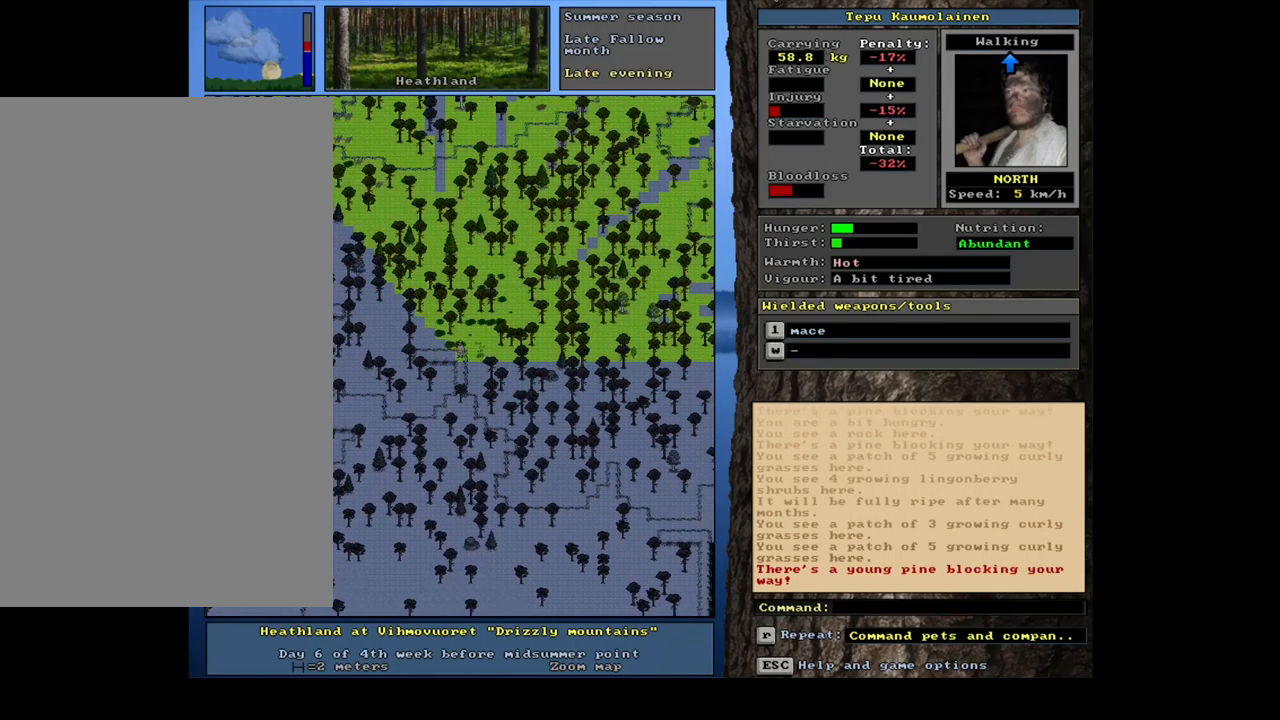
Gameplay with keyboard and mouse; each line is a JSON object with the keys and mouse buttons held at the frame after it. "events" lists presses ("down") and releases ("up") of ".", "/", "0", "1", "2", "3", "4", "5", "6", "7", "8", "9", "a", "alt_l", "alt_r", "b", "backslash", "backspace", "c", "caps_lock", "comma", "ctrl_l", "ctrl_r", "d", "down", "e", "equals", "escape", "f", "f1", "f10", "f11", "f12", "f2", "f3", "f4", "f5", "f6", "f7", "f8", "f9", "g", "h", "i", "j", "k", "l", "lbracket", "left", "m", "minus", "n", "num0", "num1", "num2", "num3", "num4", "num5", "num6", "num7", "num8", "num9", "o", "p", "q", "quote", "rbracket", "return", "right", "s", "semicolon", "shift_l", "shift_r", "space", "super", "t", "tab", "tilde", "u", "up", "v", "w", "x", "y", "z", "mouse_left", "mouse_wheel", "mouse_right", "mouse_mb4" and "mouse_mb5" between this image and that frame as [ms after this image, input, new state], when the widget could be followed in between. "mouse_left", "mouse_wheel", "mouse_right", "mouse_mb4", "mouse_mb5" = the "left", "wheel", "right", "mb4", "mb5" buttons of the "mouse" list. No other keys are recorded. "wheel" means that the mouse wheel is clicked or scrolled. Mouse movement is not recorded. Not read: r.
{"keys": ["ctrl_l"], "mouse": [], "events": [[83, "num9", "up"], [283, "num6", "down"], [383, "num6", "up"]]}
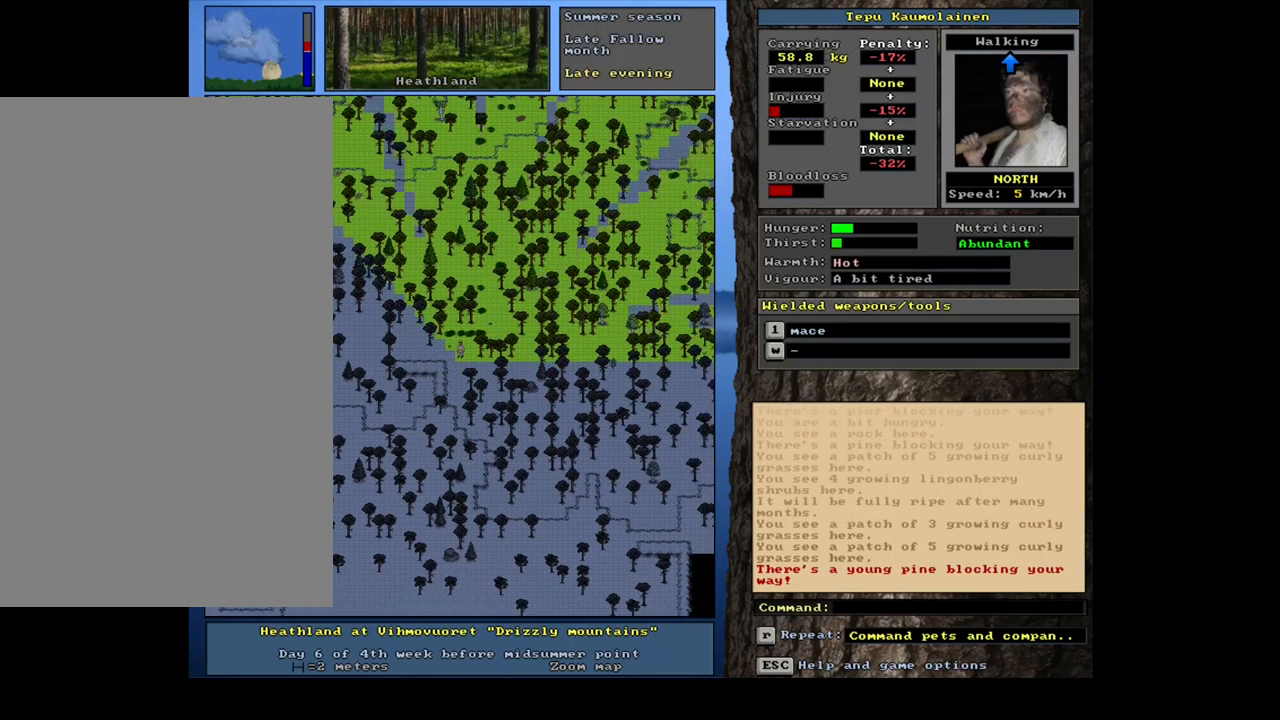
{"keys": ["alt_l"], "mouse": [], "events": [[67, "ctrl_l", "up"], [267, "alt_l", "down"]]}
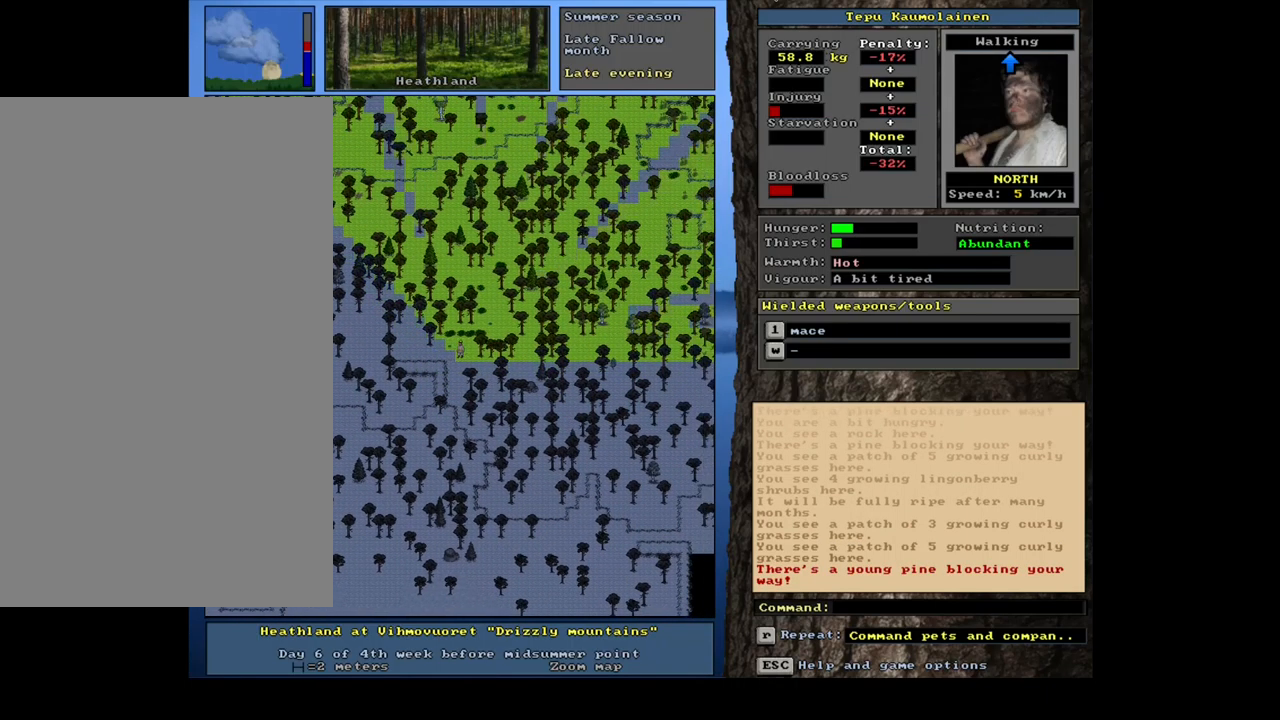
{"keys": [], "mouse": [], "events": [[17, "t", "down"], [133, "alt_l", "up"], [133, "t", "up"]]}
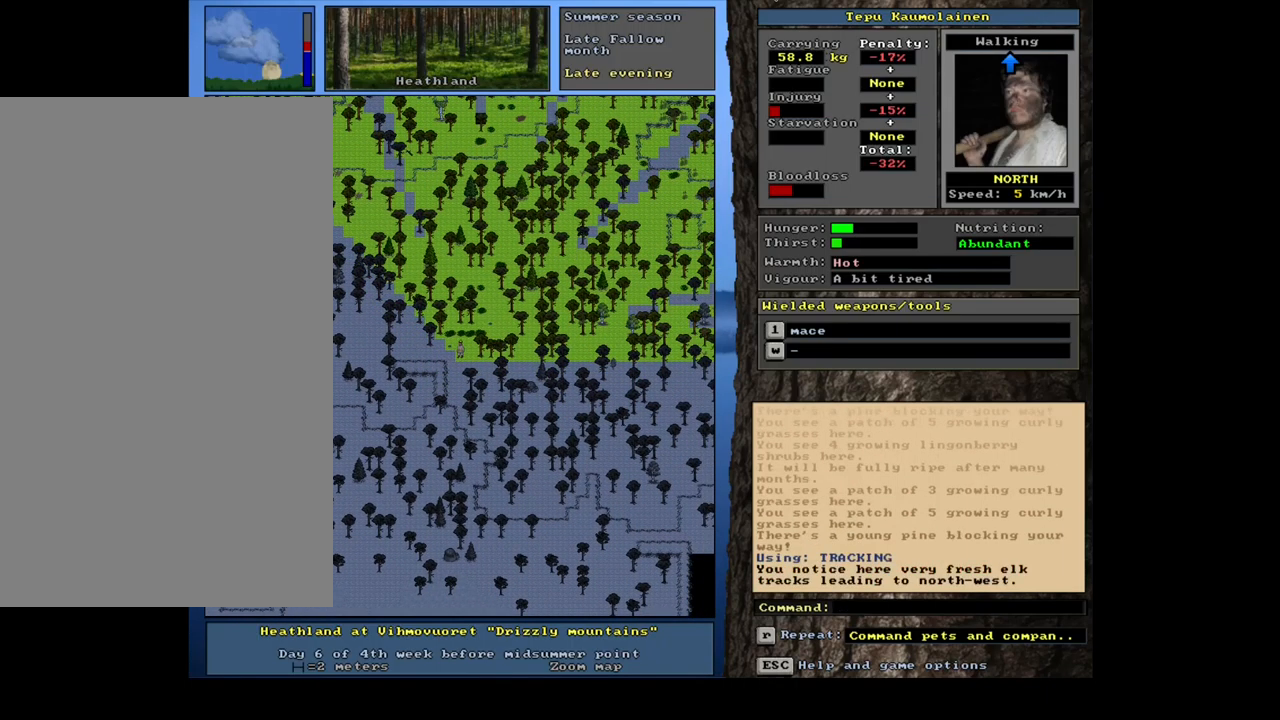
{"keys": ["num4"], "mouse": [], "events": [[433, "num4", "down"]]}
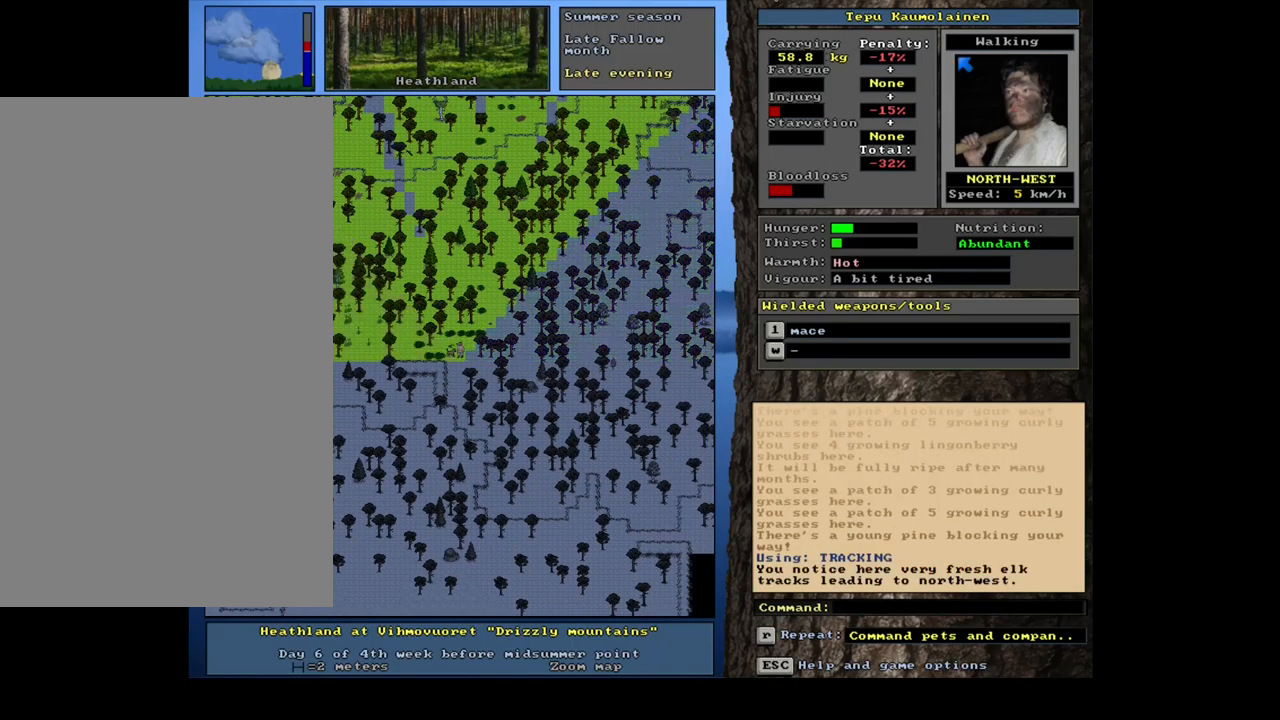
{"keys": [], "mouse": [], "events": [[50, "num4", "up"]]}
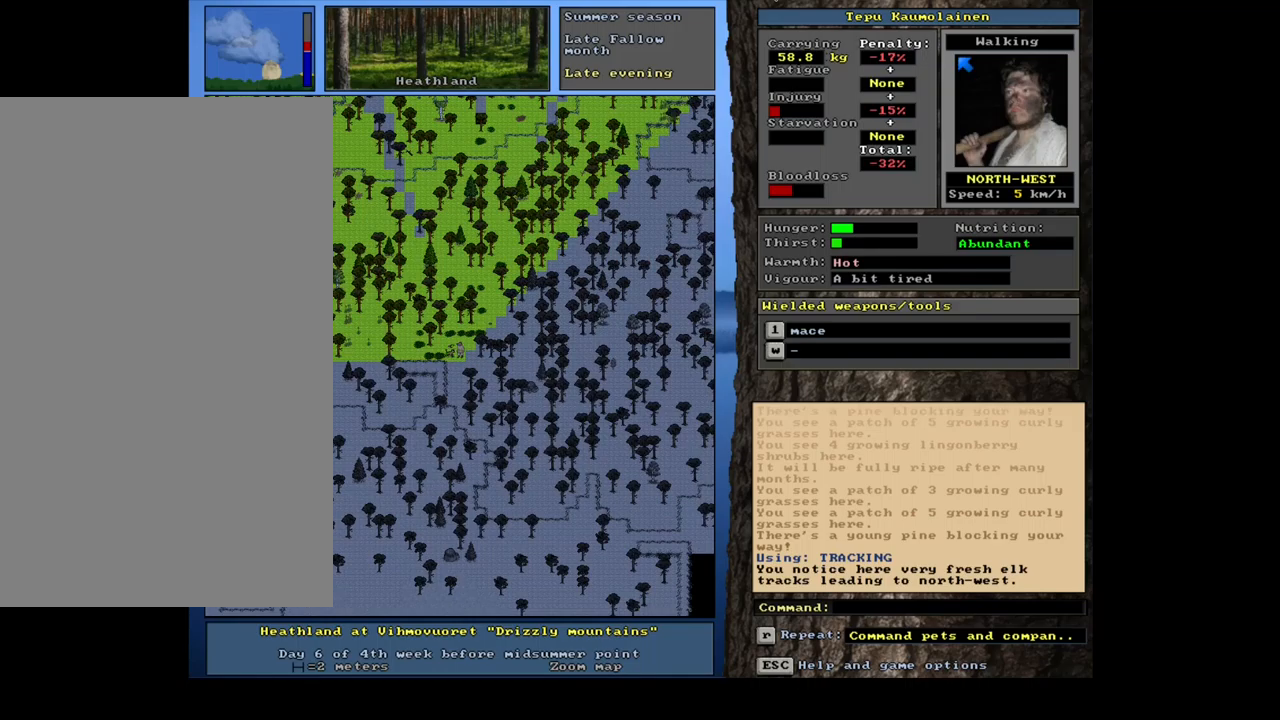
{"keys": ["ctrl_l", "num7"], "mouse": [], "events": [[50, "ctrl_l", "down"], [217, "num7", "down"], [334, "num7", "up"], [484, "num7", "down"]]}
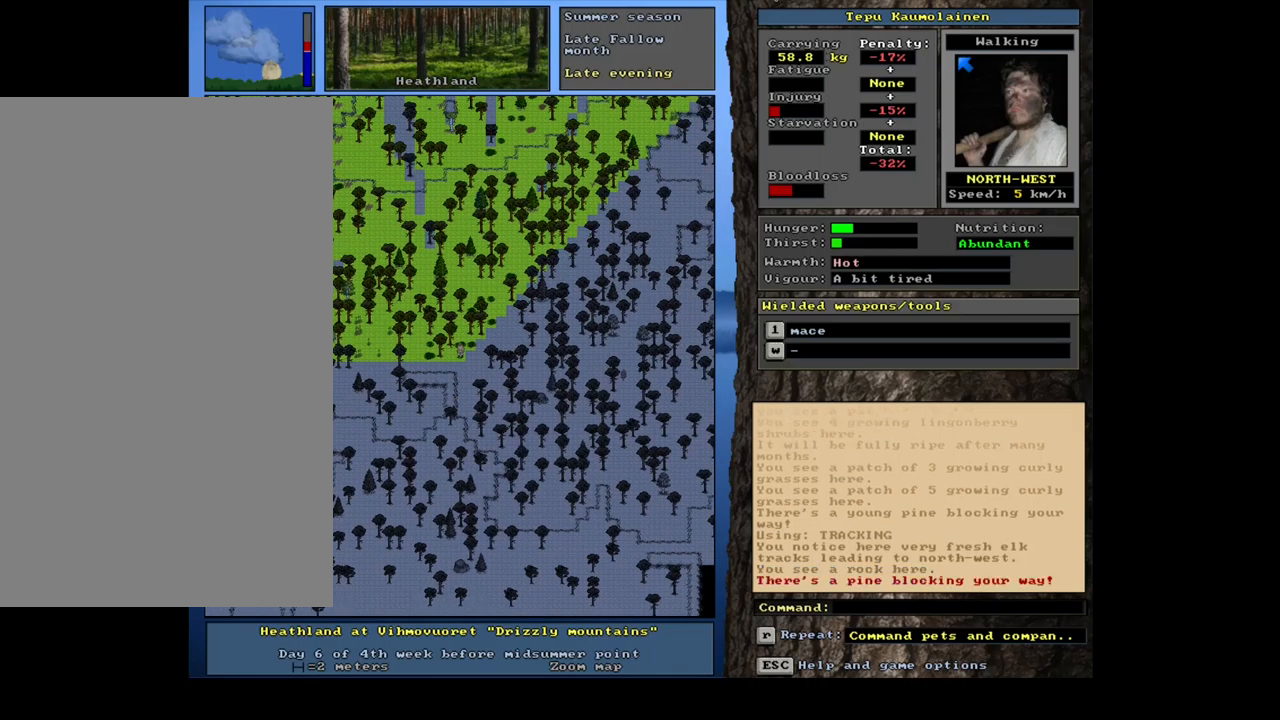
{"keys": ["ctrl_l"], "mouse": [], "events": [[117, "num7", "up"], [234, "num8", "down"], [400, "num8", "up"]]}
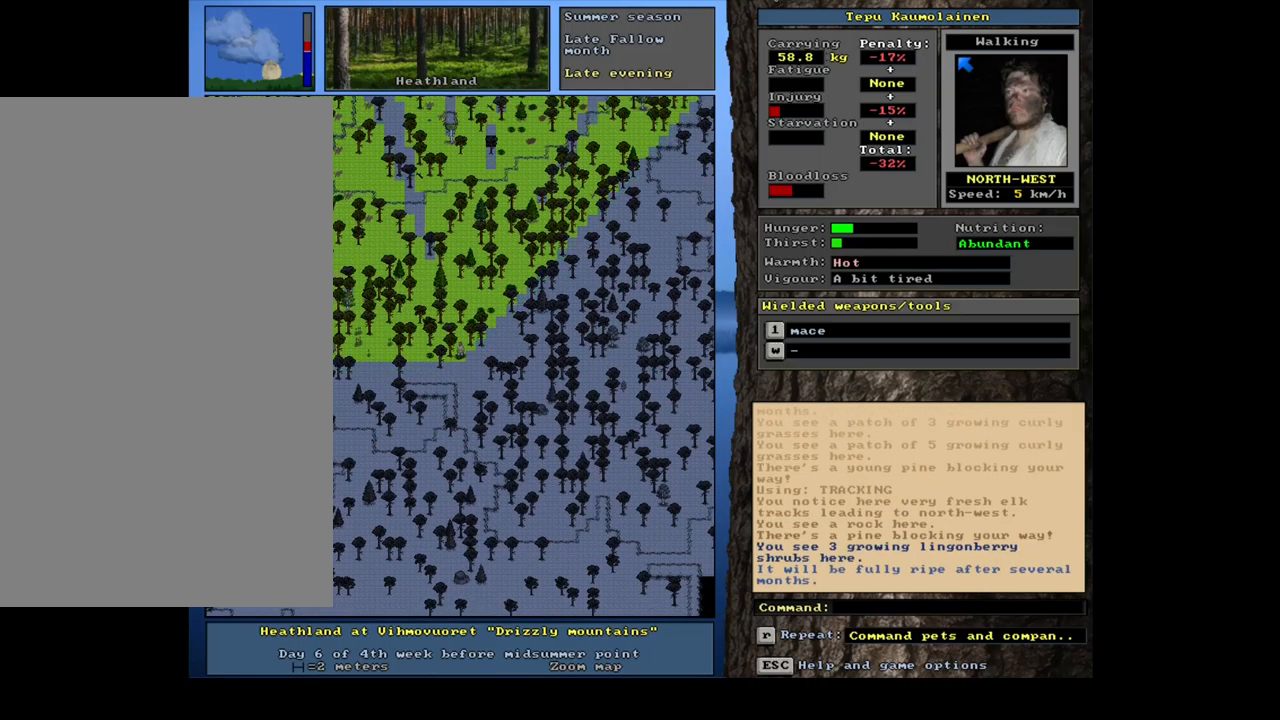
{"keys": ["ctrl_l", "num7"], "mouse": [], "events": [[134, "num7", "down"], [150, "num8", "down"], [267, "num8", "up"], [334, "num7", "up"], [434, "num7", "down"]]}
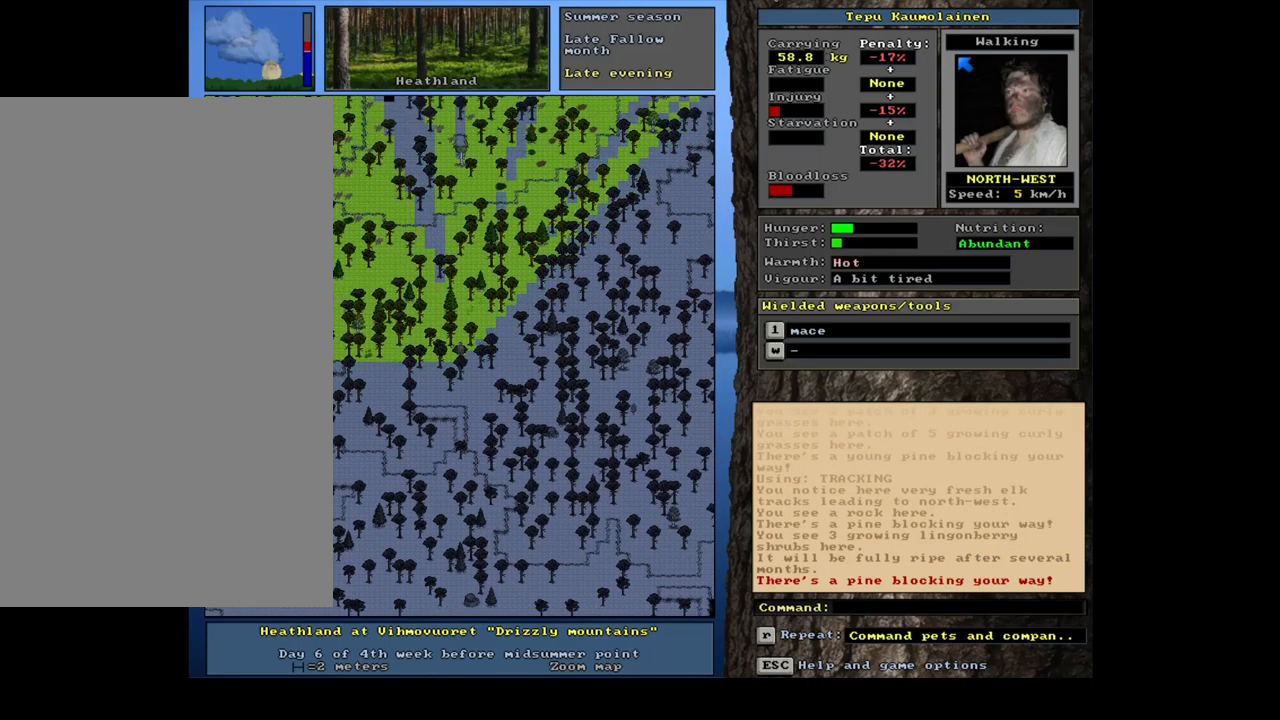
{"keys": ["ctrl_l", "num8"], "mouse": [], "events": [[50, "num7", "up"], [500, "num8", "down"]]}
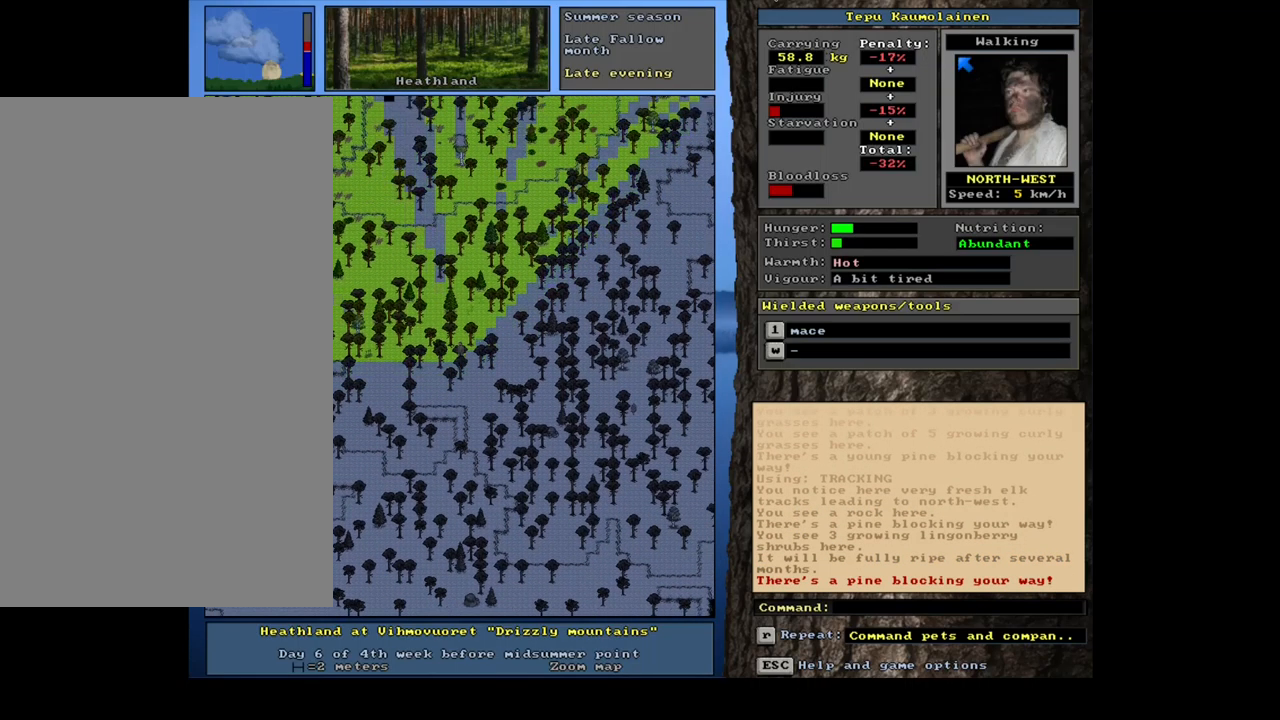
{"keys": ["ctrl_l"], "mouse": [], "events": [[117, "num8", "up"], [250, "ctrl_l", "up"], [300, "num6", "down"], [367, "num6", "up"], [500, "ctrl_l", "down"]]}
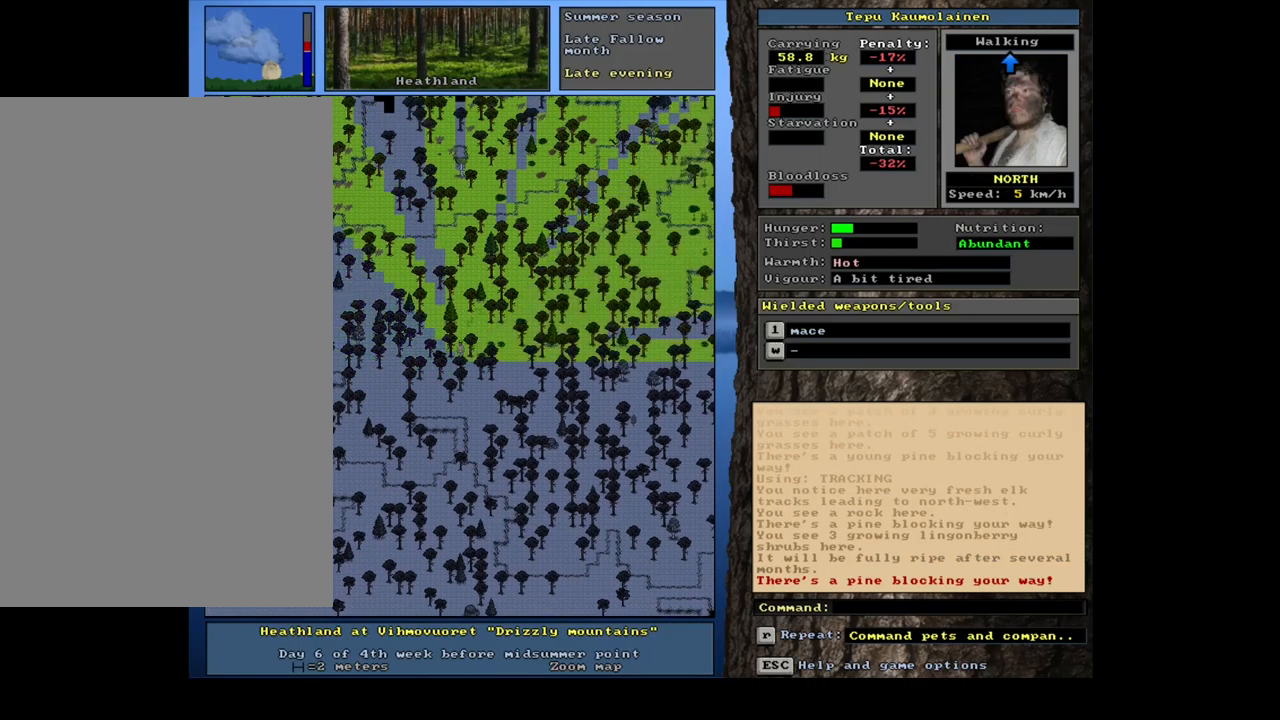
{"keys": ["ctrl_l", "num9"], "mouse": [], "events": [[134, "num8", "down"], [134, "num9", "down"], [184, "num9", "up"], [200, "num8", "up"], [400, "num8", "down"], [450, "num8", "up"], [484, "num9", "down"]]}
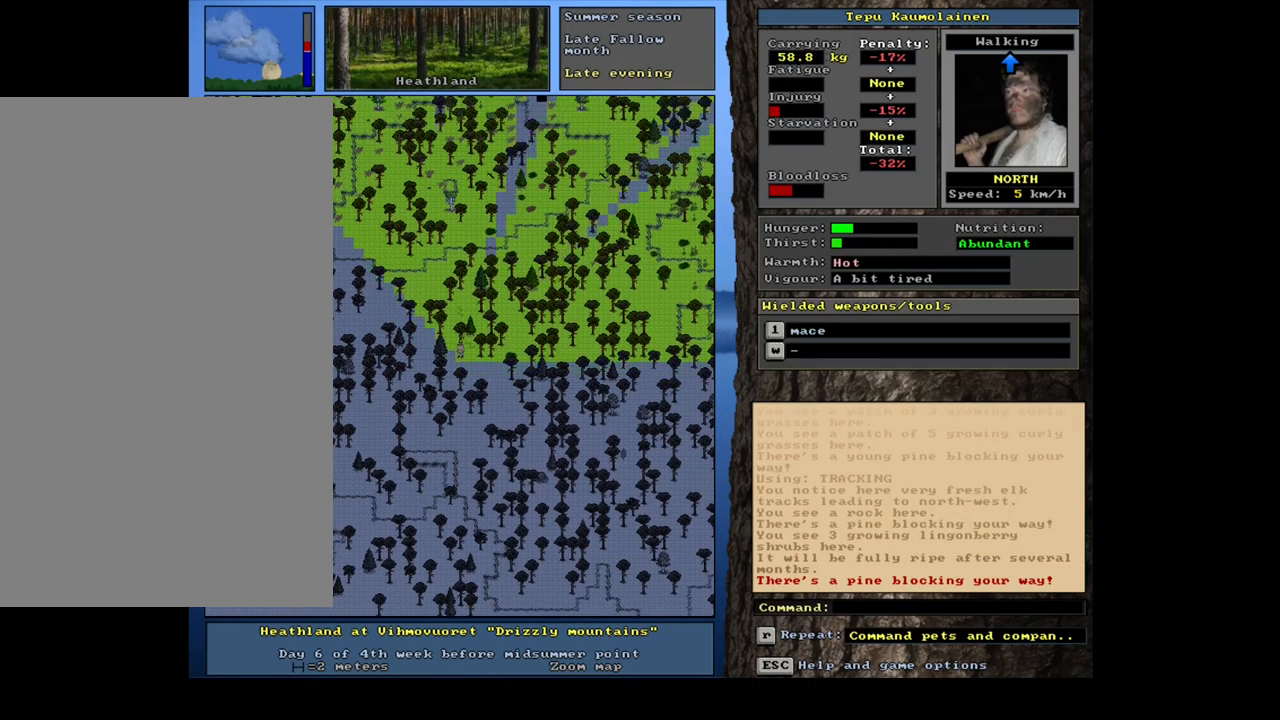
{"keys": ["ctrl_l"], "mouse": [], "events": [[50, "num9", "up"]]}
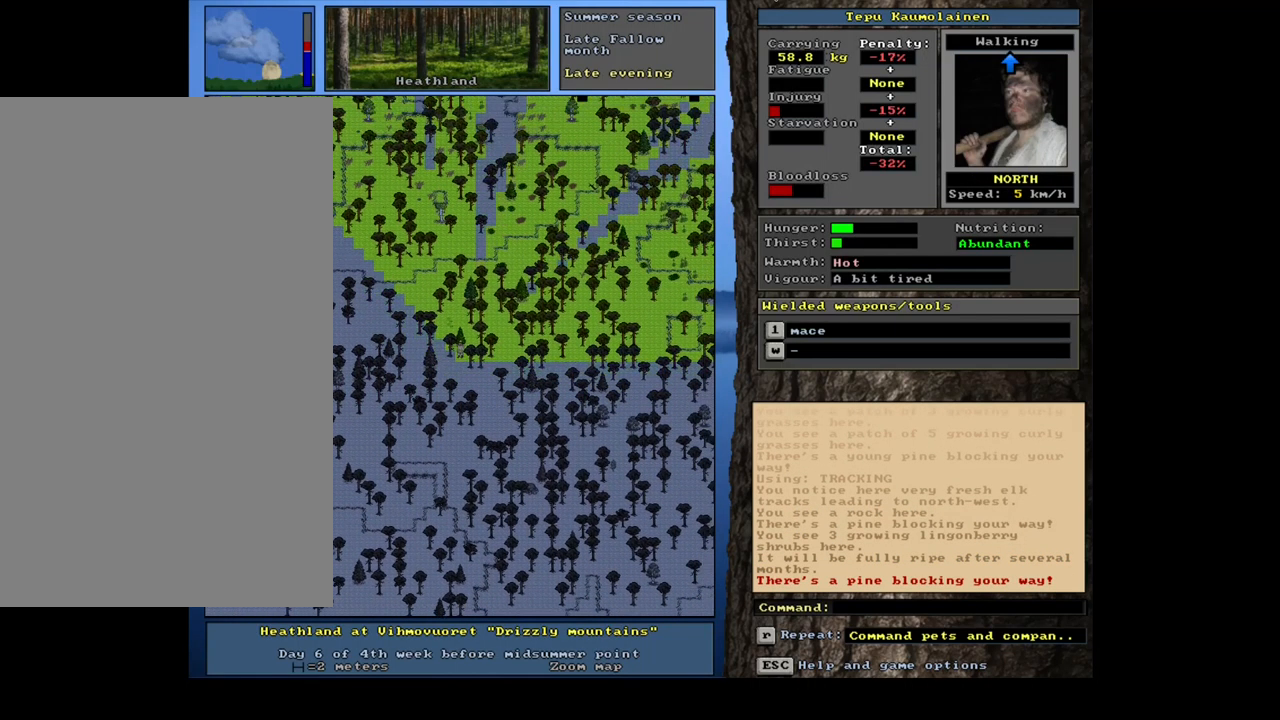
{"keys": ["ctrl_l"], "mouse": [], "events": [[50, "num7", "down"], [167, "num7", "up"], [317, "num8", "down"], [400, "num8", "up"]]}
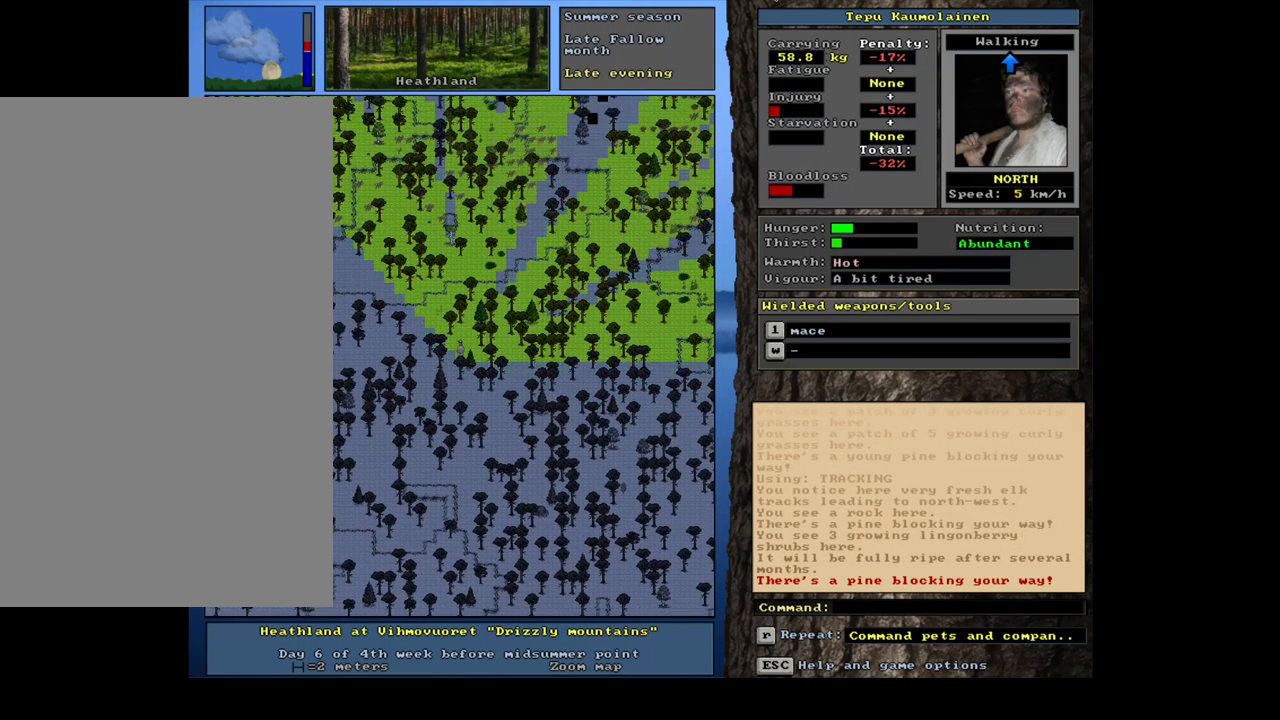
{"keys": ["ctrl_l"], "mouse": [], "events": [[17, "num8", "down"], [150, "num8", "up"], [284, "num8", "down"], [400, "num8", "up"]]}
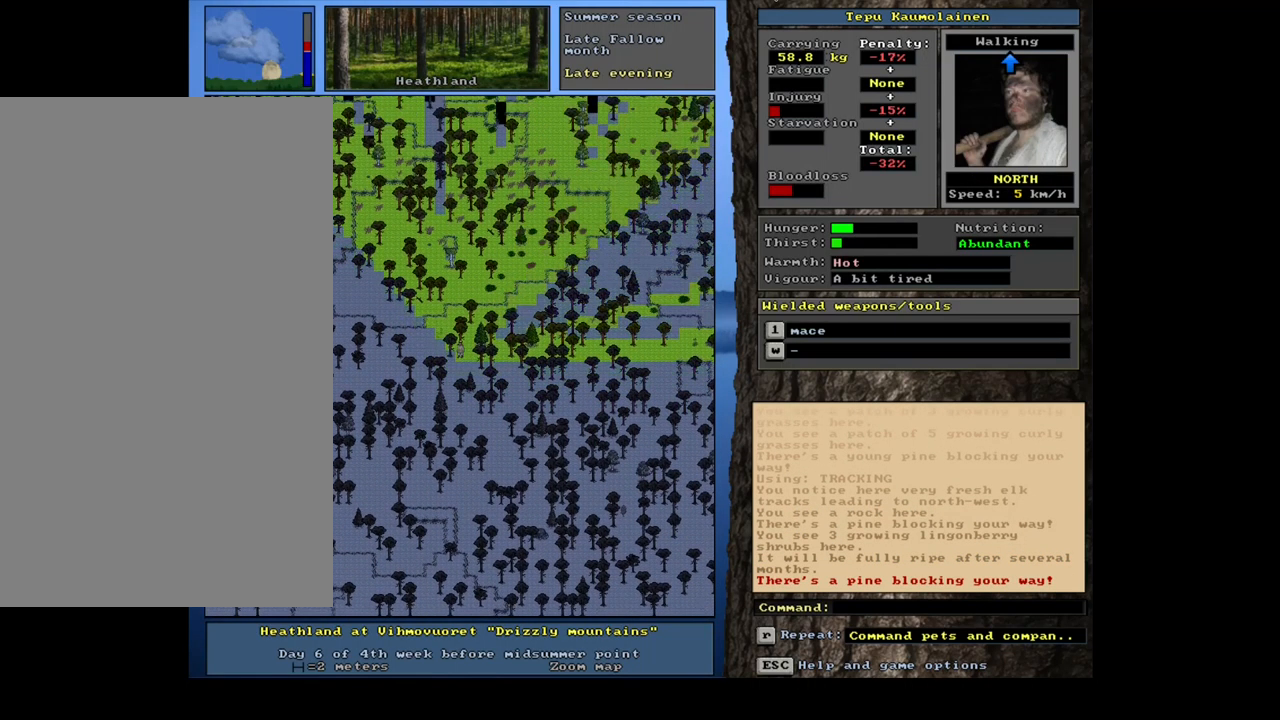
{"keys": ["ctrl_l"], "mouse": [], "events": [[17, "num8", "down"], [150, "num8", "up"], [234, "num8", "down"], [384, "num8", "up"], [450, "num9", "down"], [500, "num9", "up"]]}
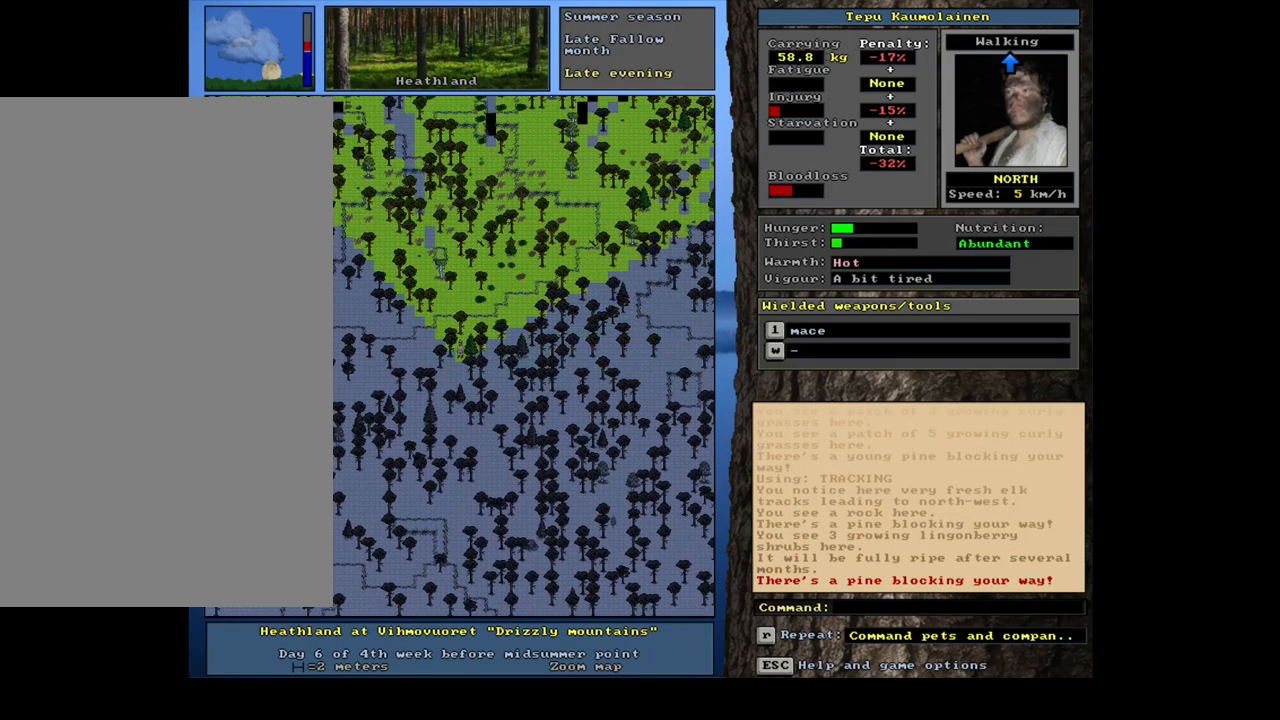
{"keys": ["ctrl_l", "num8"], "mouse": [], "events": [[50, "num7", "down"], [183, "num7", "up"], [483, "num8", "down"]]}
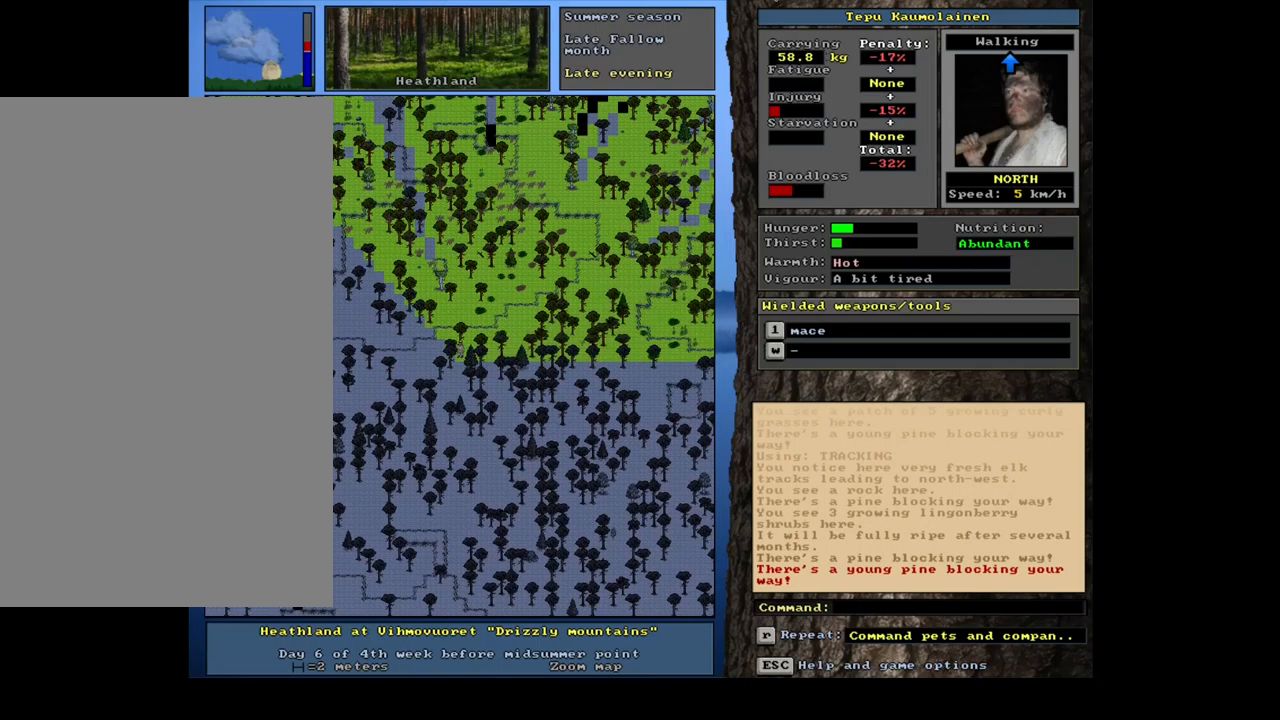
{"keys": ["ctrl_l"], "mouse": [], "events": [[84, "num7", "down"], [84, "num8", "up"], [167, "num7", "up"]]}
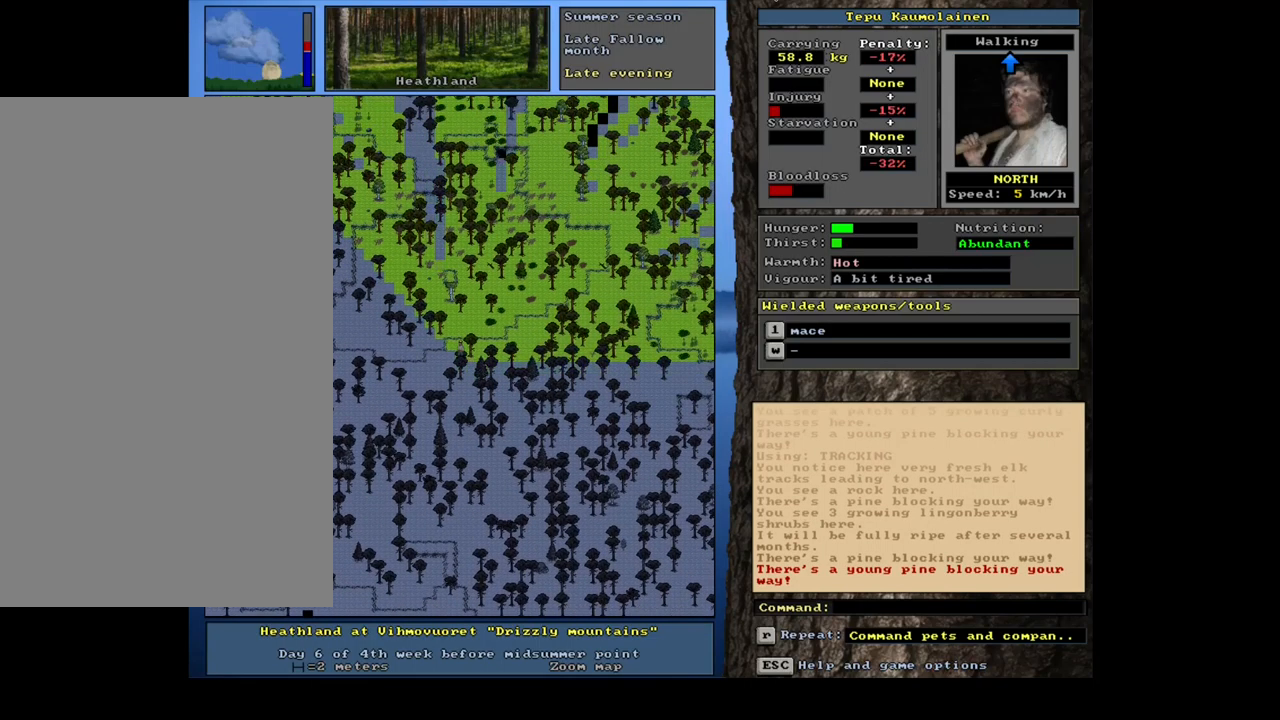
{"keys": ["ctrl_l"], "mouse": [], "events": []}
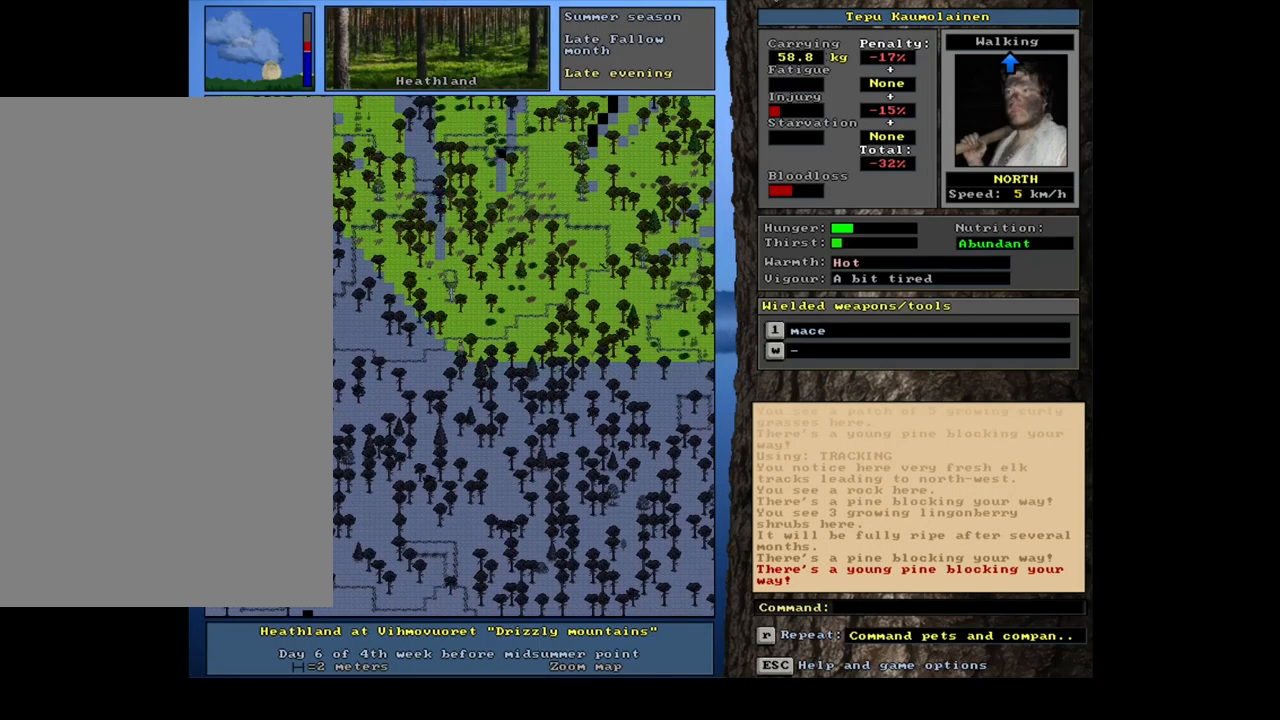
{"keys": [], "mouse": [], "events": [[234, "ctrl_l", "up"], [284, "num4", "down"], [384, "num4", "up"]]}
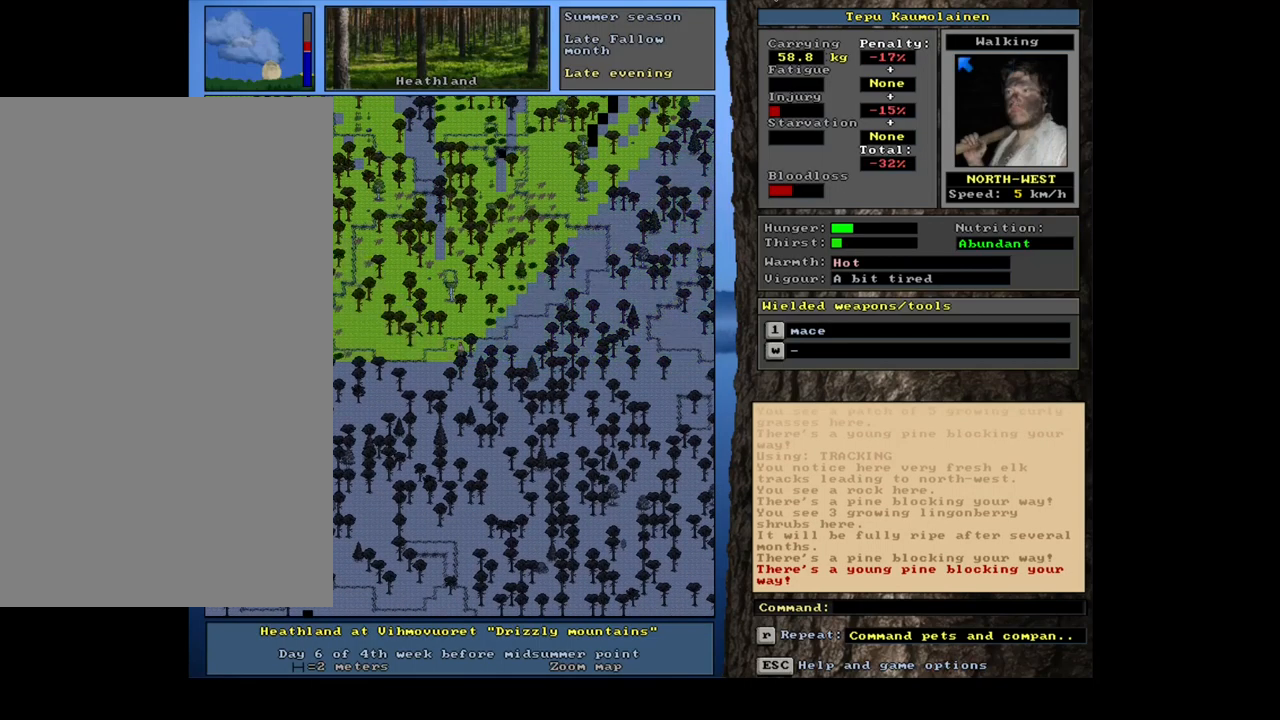
{"keys": ["ctrl_l", "num7"], "mouse": [], "events": [[50, "ctrl_l", "down"], [300, "num8", "down"], [417, "num7", "down"], [467, "num8", "up"]]}
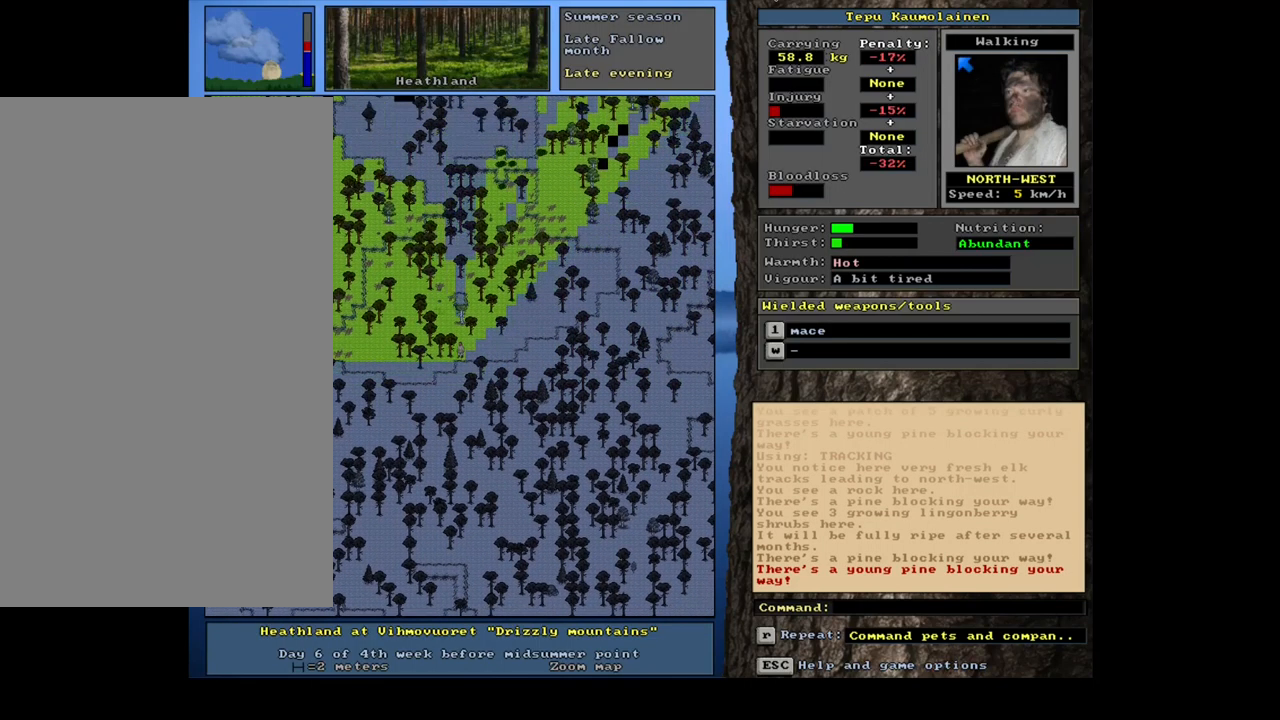
{"keys": ["ctrl_l"], "mouse": [], "events": [[17, "num7", "up"], [184, "num8", "down"], [217, "num8", "up"]]}
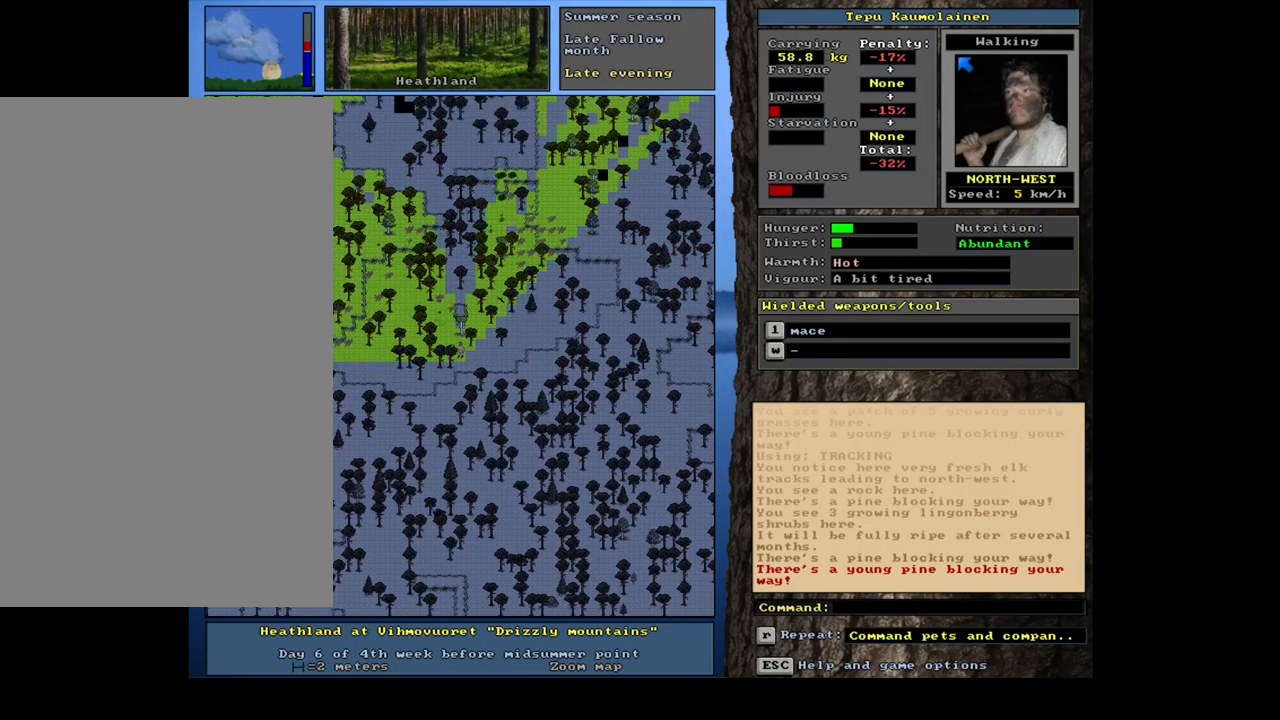
{"keys": ["ctrl_l"], "mouse": [], "events": [[67, "num7", "down"], [184, "num7", "up"], [334, "num7", "down"], [450, "num7", "up"]]}
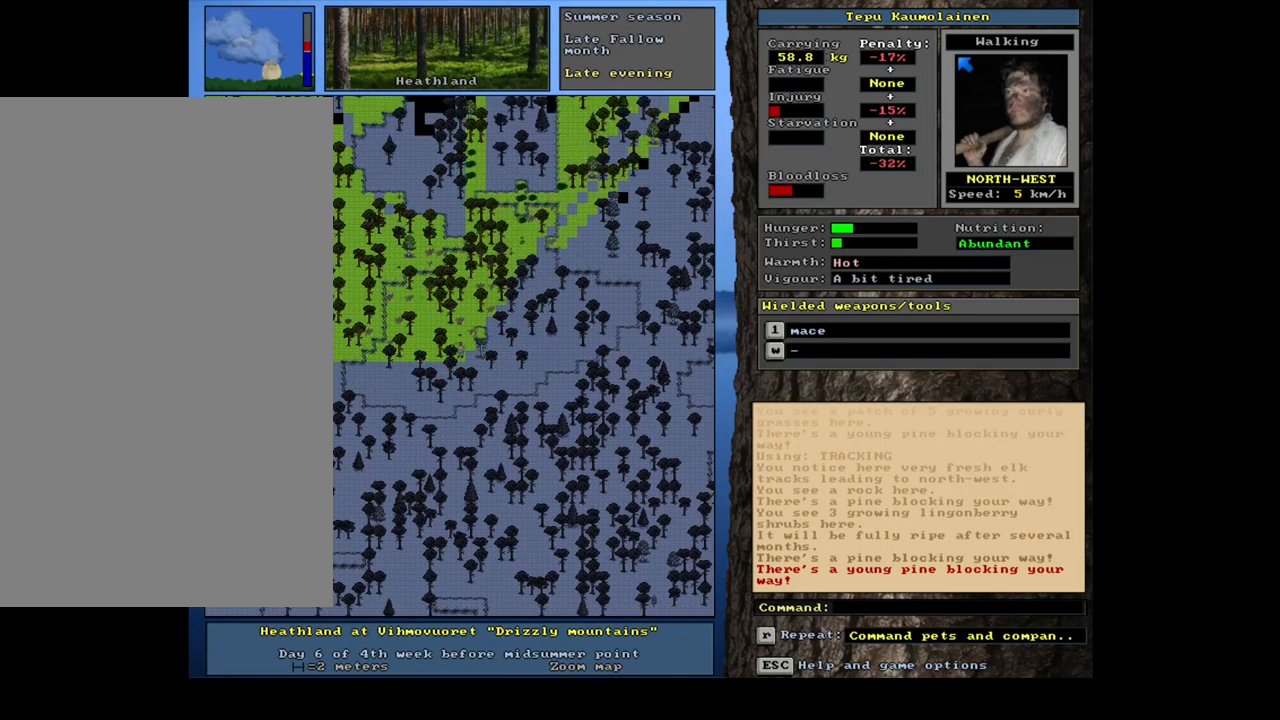
{"keys": [], "mouse": [], "events": [[334, "ctrl_l", "up"]]}
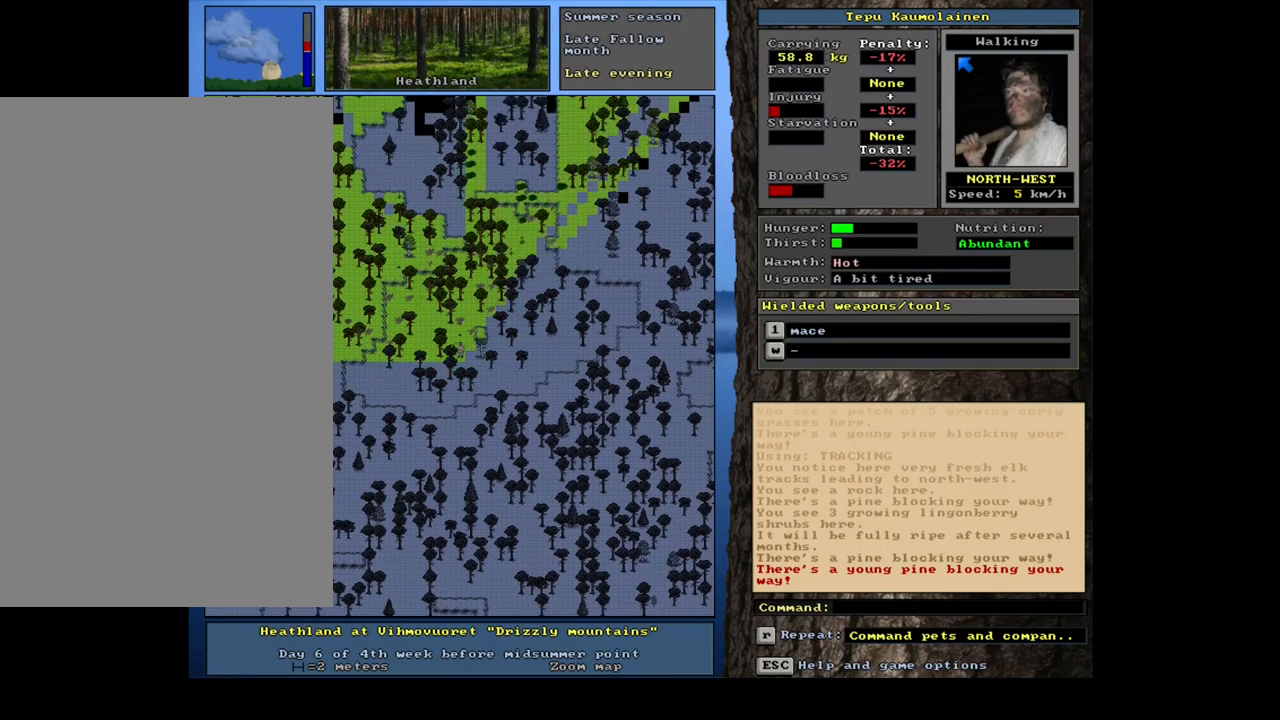
{"keys": ["ctrl_l", "num7"], "mouse": [], "events": [[17, "ctrl_l", "down"], [117, "num7", "down"], [217, "num7", "up"], [300, "num7", "down"], [384, "num7", "up"], [484, "num7", "down"]]}
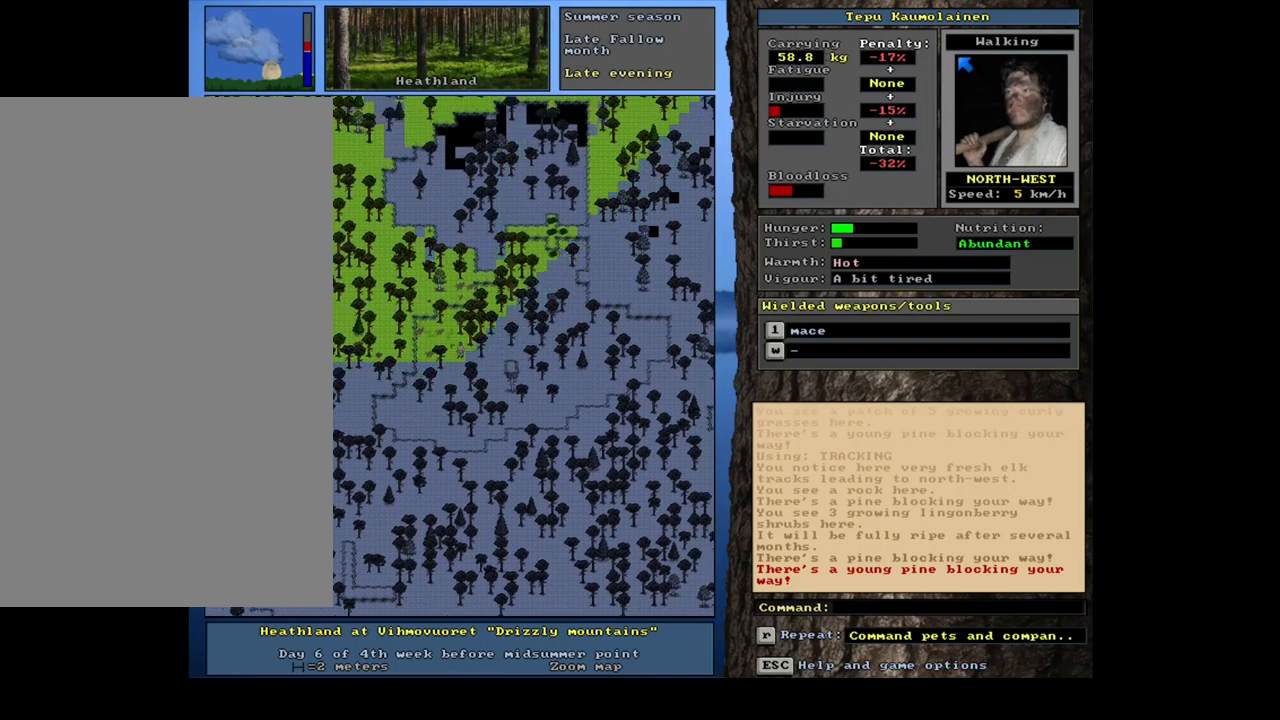
{"keys": [], "mouse": [], "events": [[50, "num7", "up"], [300, "ctrl_l", "up"], [400, "num6", "down"], [484, "num6", "up"]]}
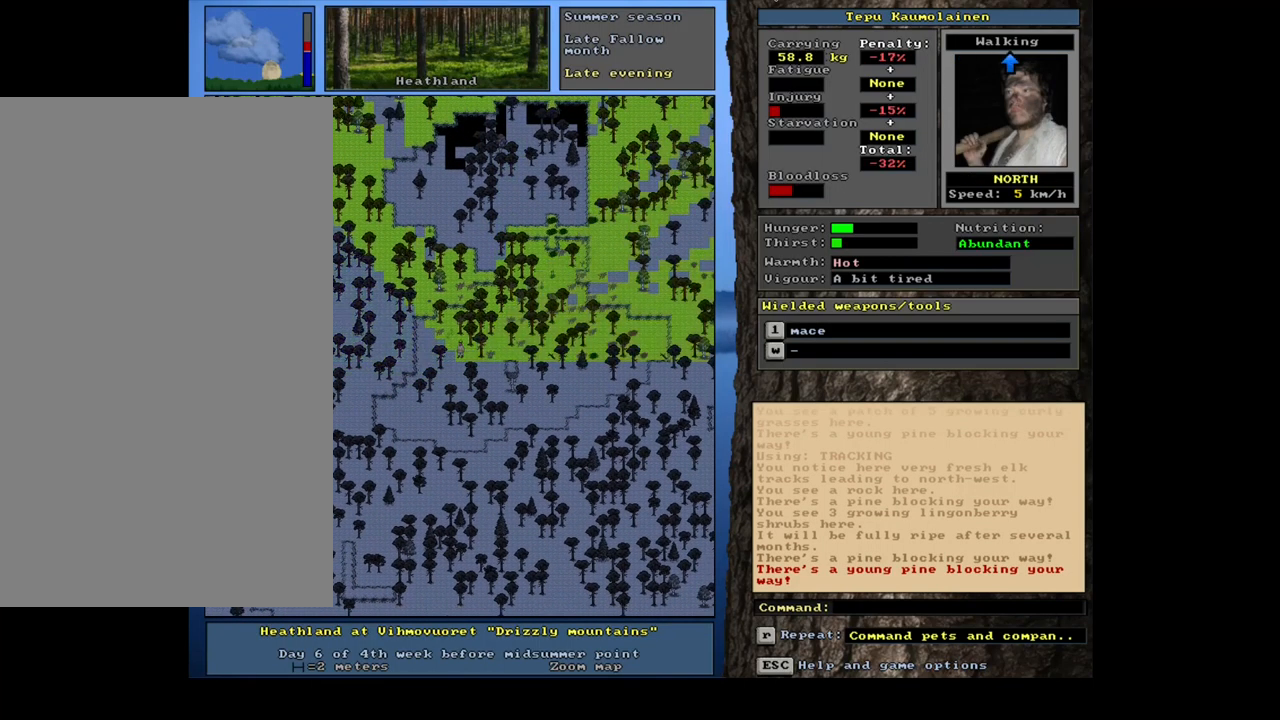
{"keys": ["ctrl_l"], "mouse": [], "events": [[67, "ctrl_l", "down"]]}
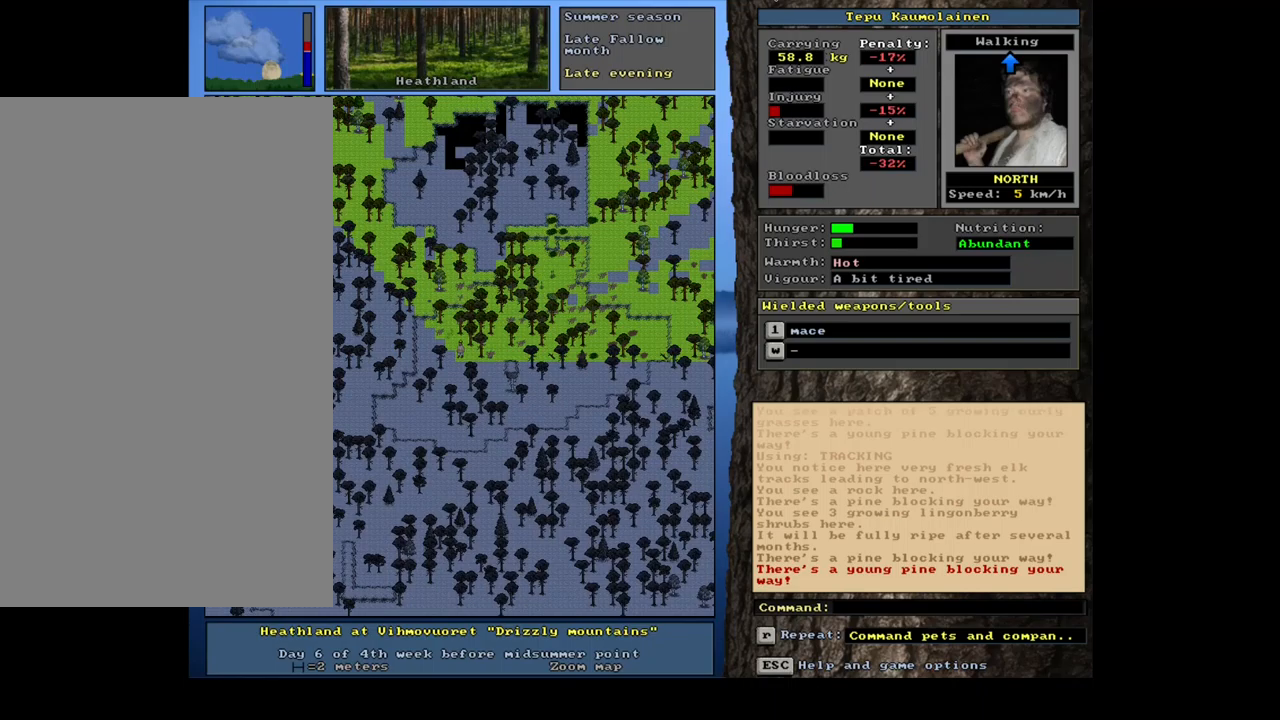
{"keys": ["ctrl_l", "num7"], "mouse": [], "events": [[483, "num7", "down"]]}
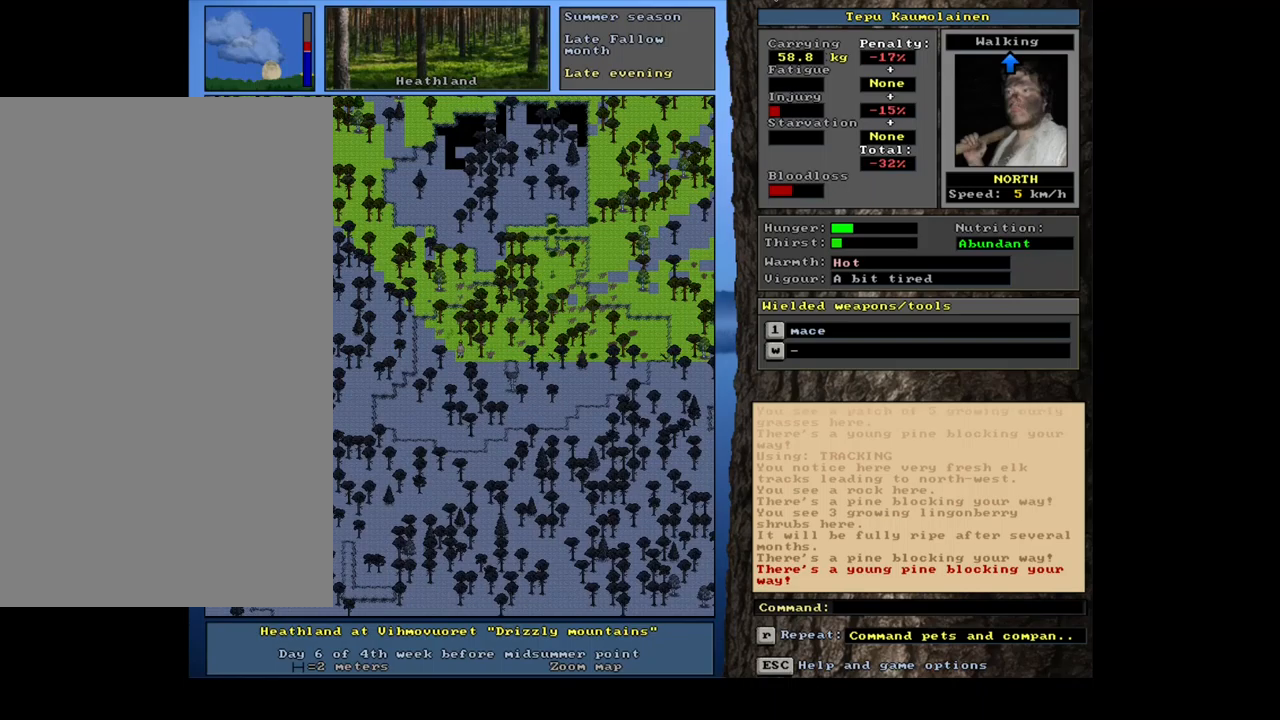
{"keys": ["ctrl_l"], "mouse": [], "events": [[100, "num7", "up"], [317, "num8", "down"], [417, "num8", "up"]]}
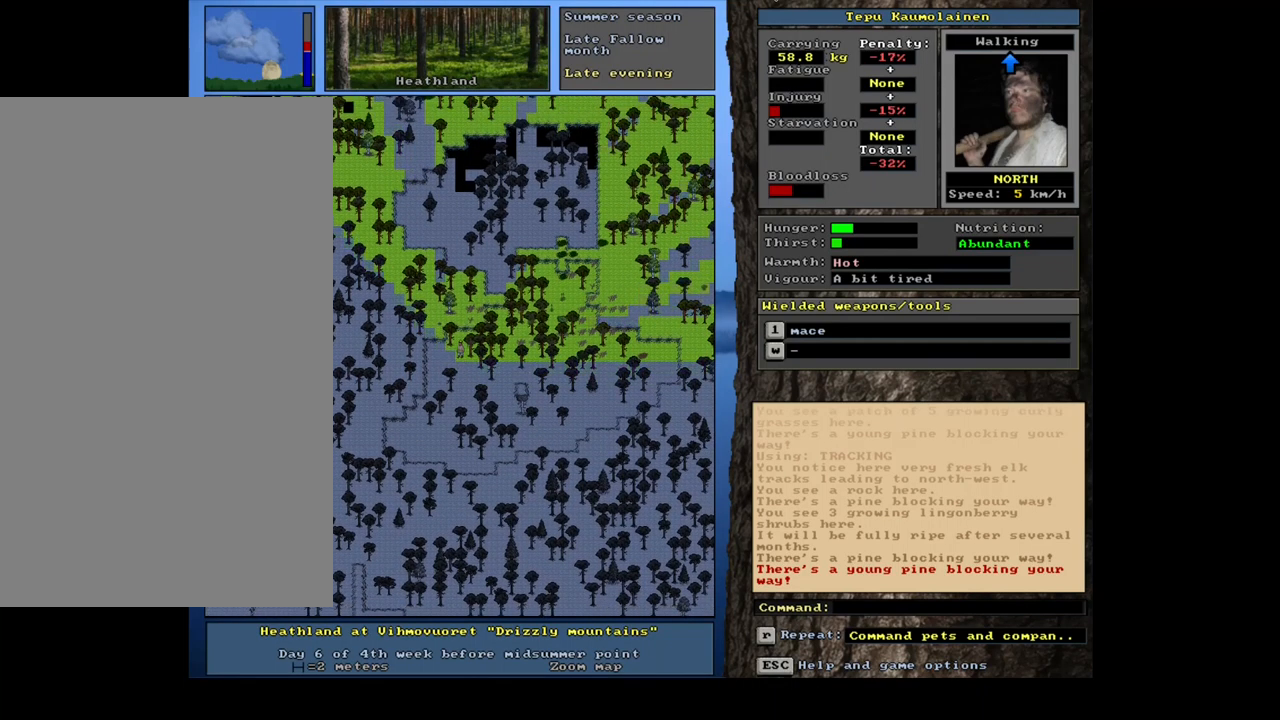
{"keys": ["ctrl_l"], "mouse": [], "events": [[117, "num8", "down"], [217, "num8", "up"], [333, "num8", "down"], [417, "num8", "up"]]}
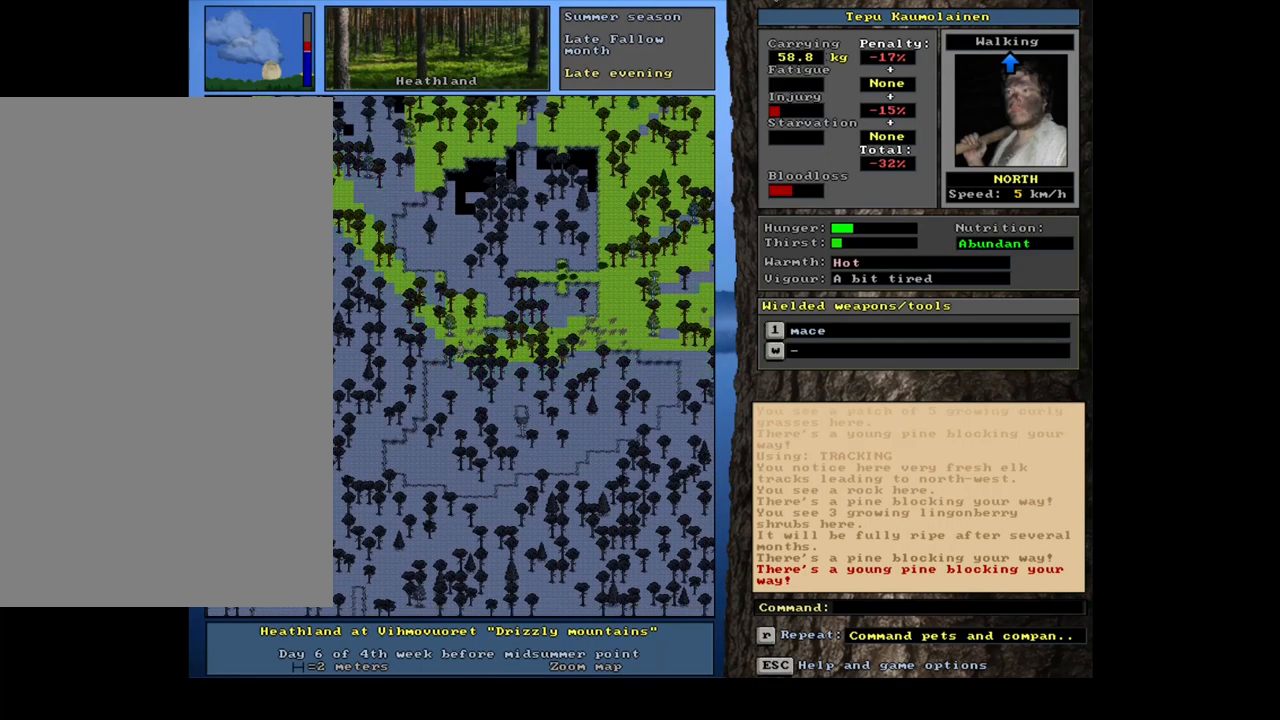
{"keys": ["ctrl_l"], "mouse": [], "events": []}